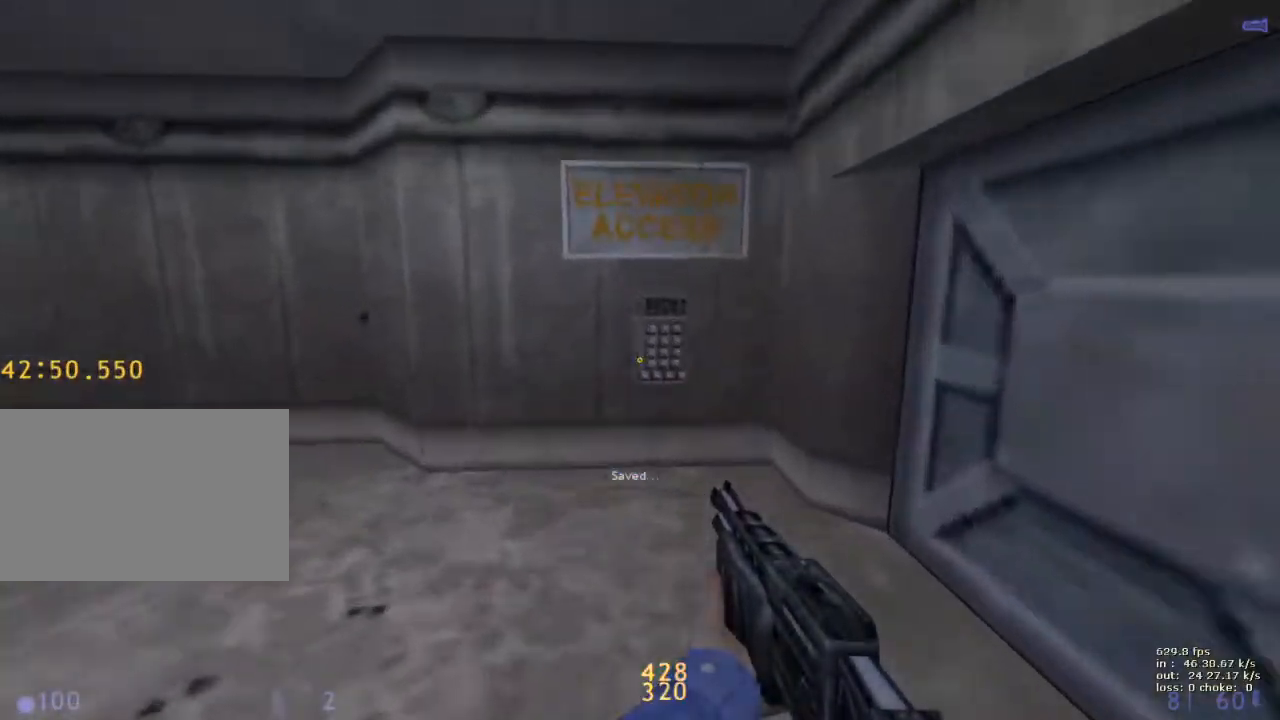
Gameplay with keyboard and mouse; each line is a JSON object with the keys held at the frame after it. "events" lists presses ("down") and releases ("up") of "1", "2", "3", "4", "5", "a", "alt", "b", "c", "caps_lock", "ctrl", "d", "e", "f", "g", "q", "r", "s", "shift", "space", "t", "tab", "v", "w", "x" and "z" between this image and that frame as [ms after this image, input, new state], when the widget could be followed in between. No other keys are recorded. Mouse buttons are not recorded. Not read: mouse_move.
{"keys": [], "events": [[383, "e", "down"], [433, "e", "up"], [433, "w", "up"]]}
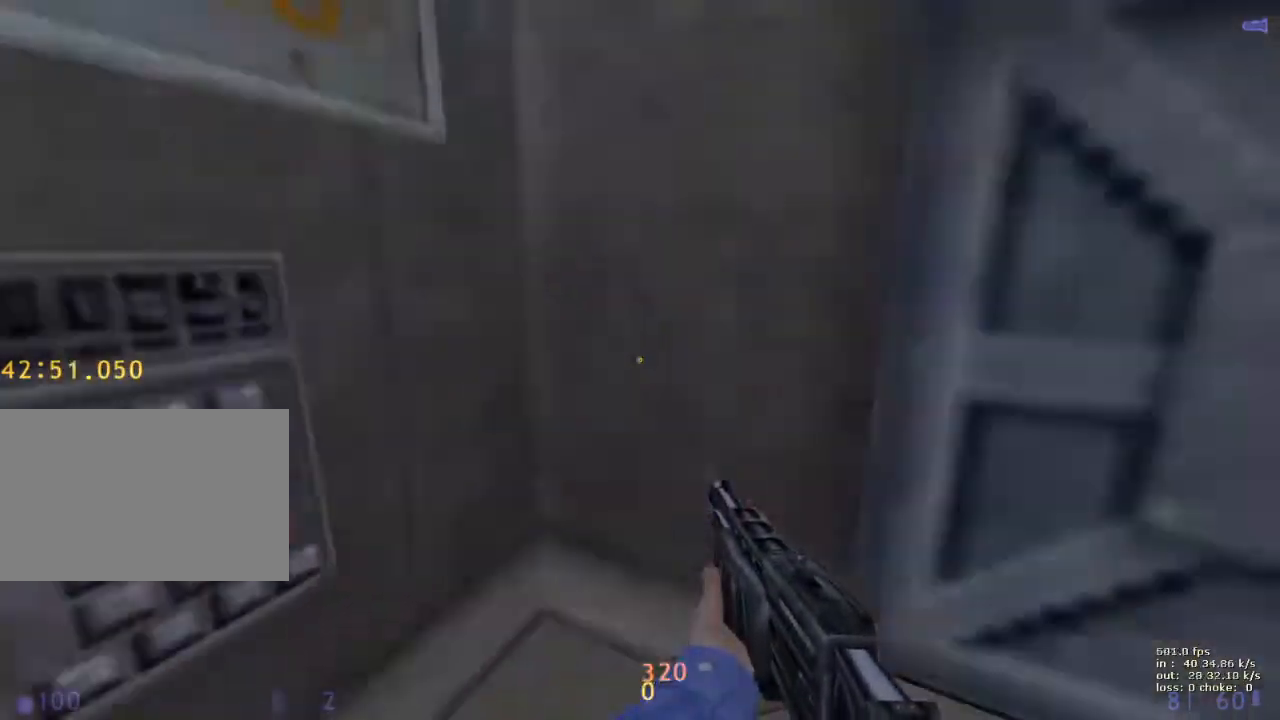
{"keys": ["ctrl", "w"], "events": [[67, "ctrl", "down"], [67, "d", "down"], [150, "w", "down"], [300, "d", "up"], [350, "2", "down"], [450, "2", "up"]]}
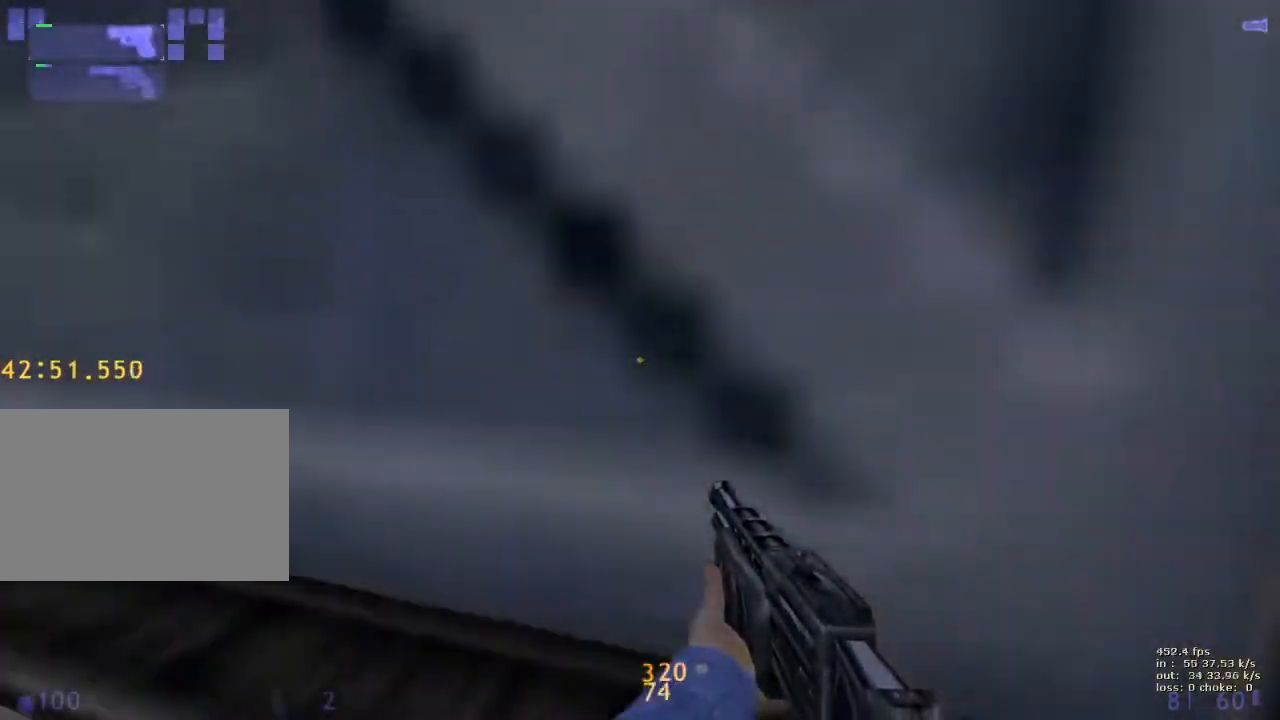
{"keys": ["ctrl", "w"], "events": [[33, "2", "down"], [133, "2", "up"], [217, "a", "down"], [317, "a", "up"]]}
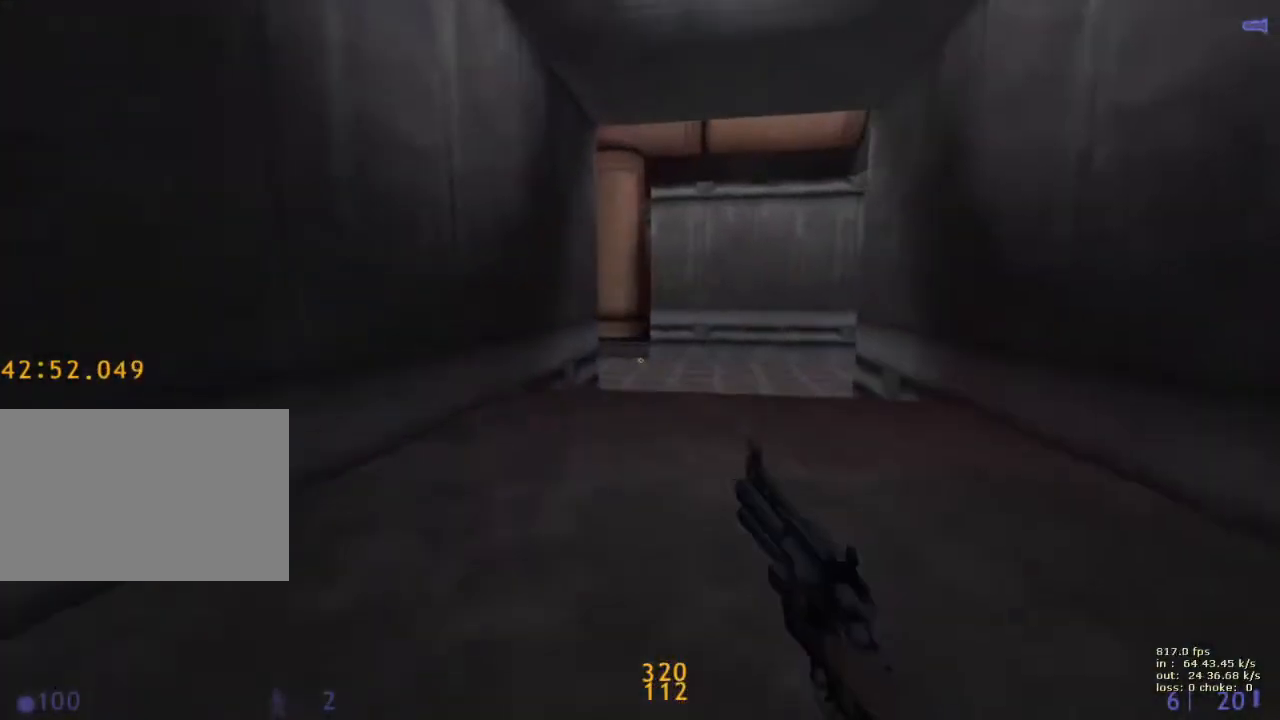
{"keys": ["a"], "events": [[50, "v", "down"], [150, "v", "up"], [200, "ctrl", "up"], [200, "d", "down"], [417, "a", "down"], [467, "d", "up"], [467, "w", "up"]]}
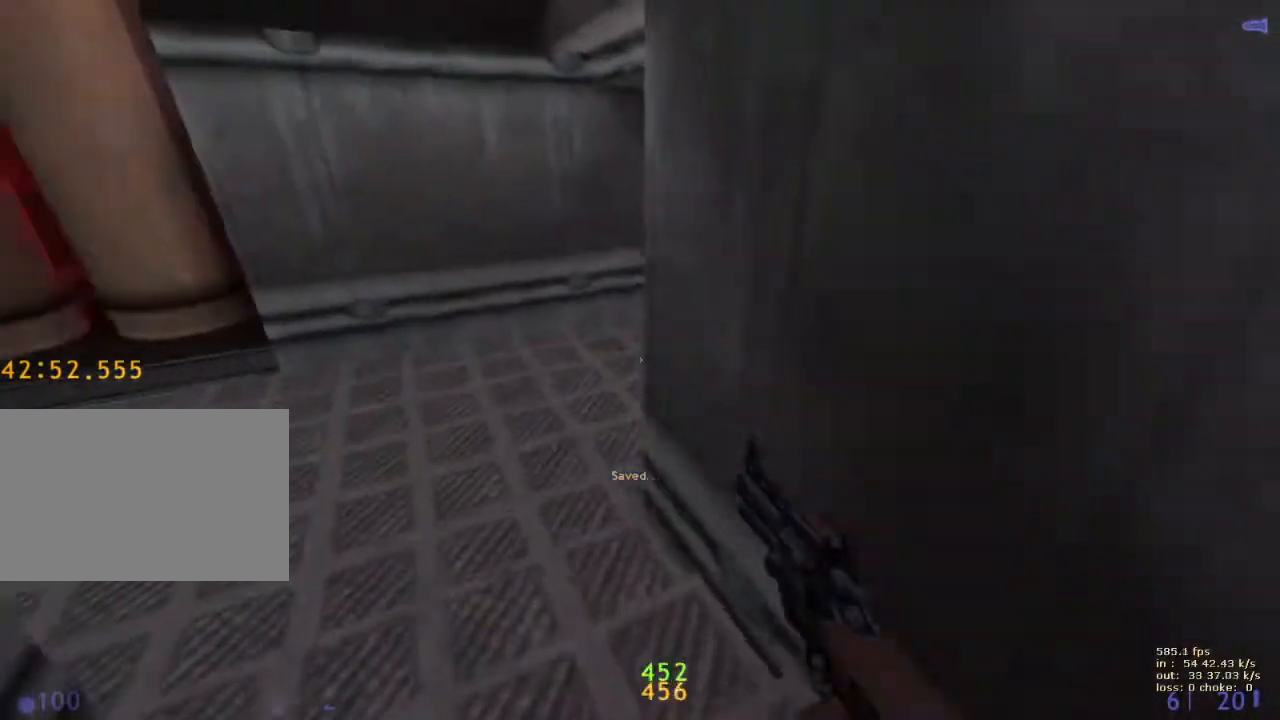
{"keys": ["d"], "events": [[167, "a", "up"], [167, "d", "down"], [217, "ctrl", "down"], [300, "3", "down"], [433, "3", "up"], [433, "ctrl", "up"]]}
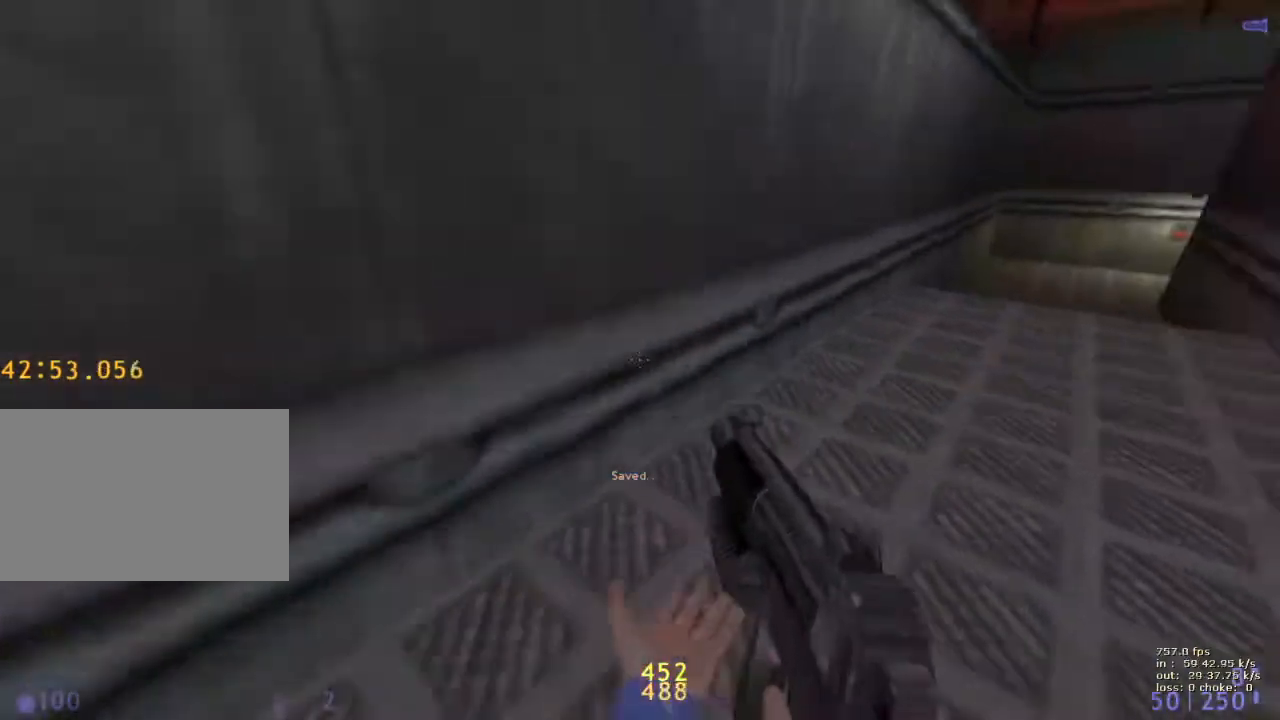
{"keys": ["a"], "events": [[417, "a", "down"], [417, "d", "up"]]}
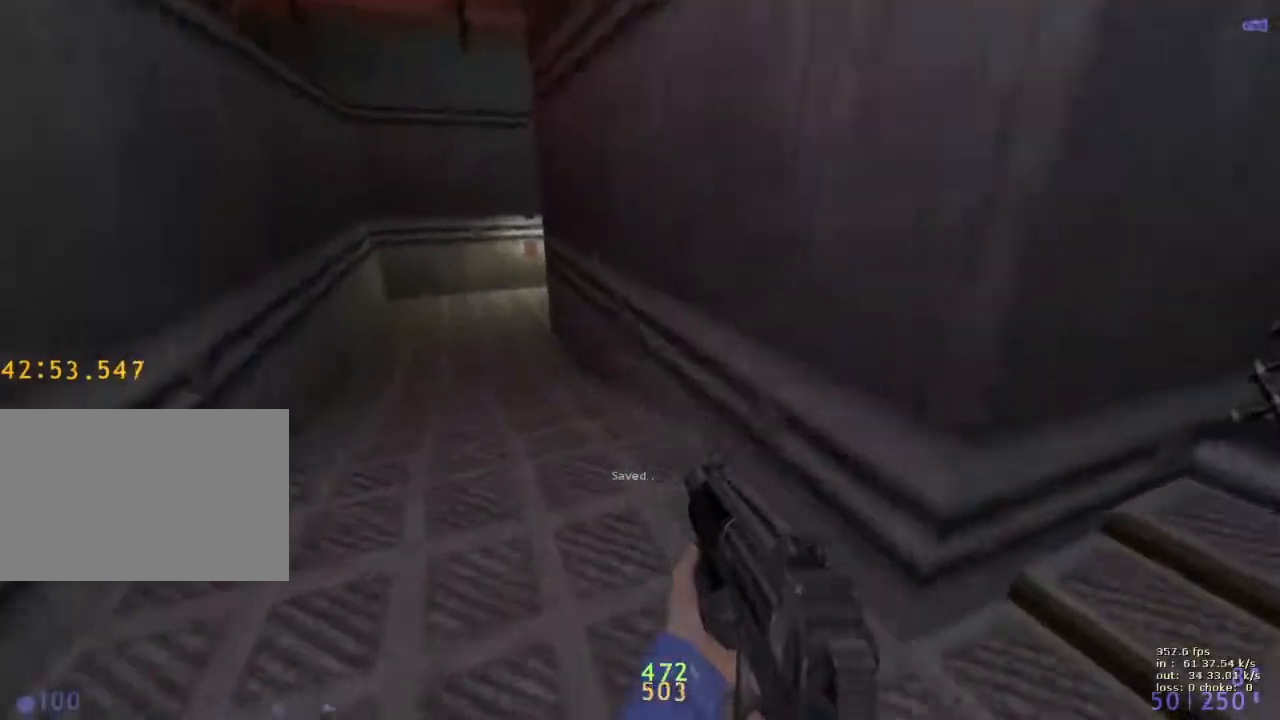
{"keys": ["ctrl"], "events": [[17, "ctrl", "down"], [483, "a", "up"]]}
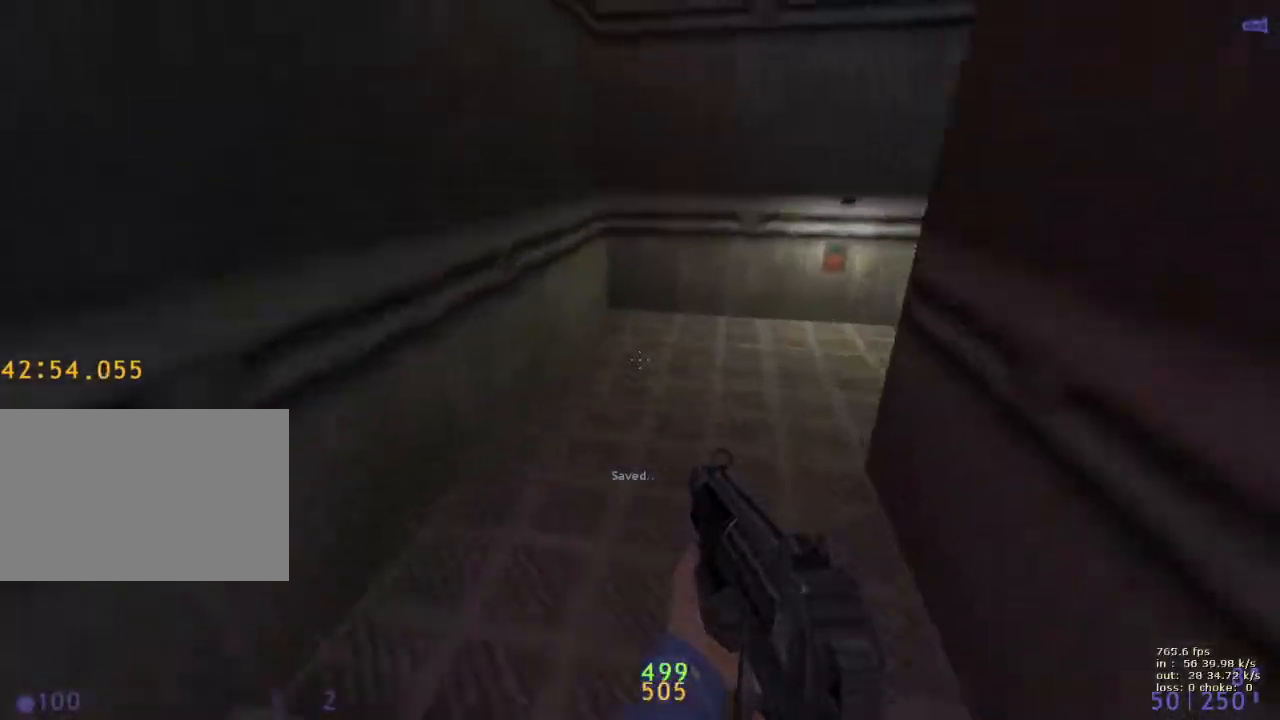
{"keys": ["d"], "events": [[33, "d", "down"], [133, "v", "down"], [233, "ctrl", "up"], [283, "v", "up"]]}
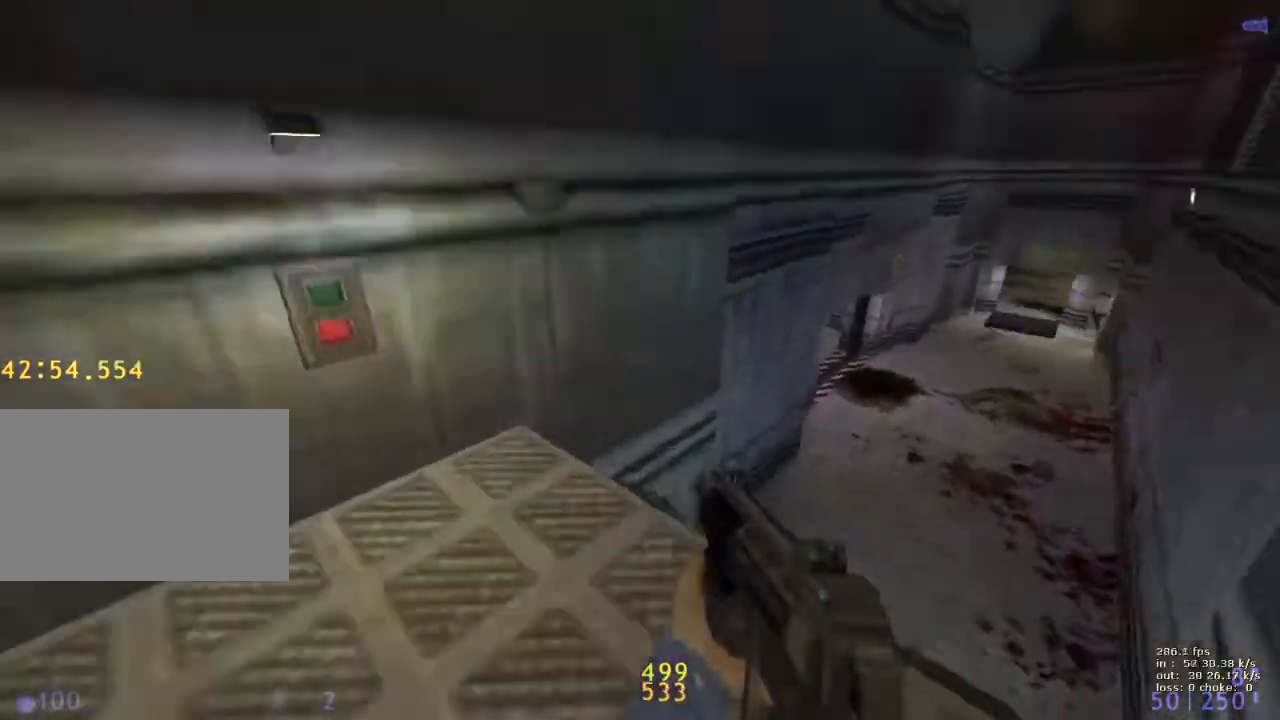
{"keys": ["ctrl", "d"], "events": [[233, "ctrl", "down"]]}
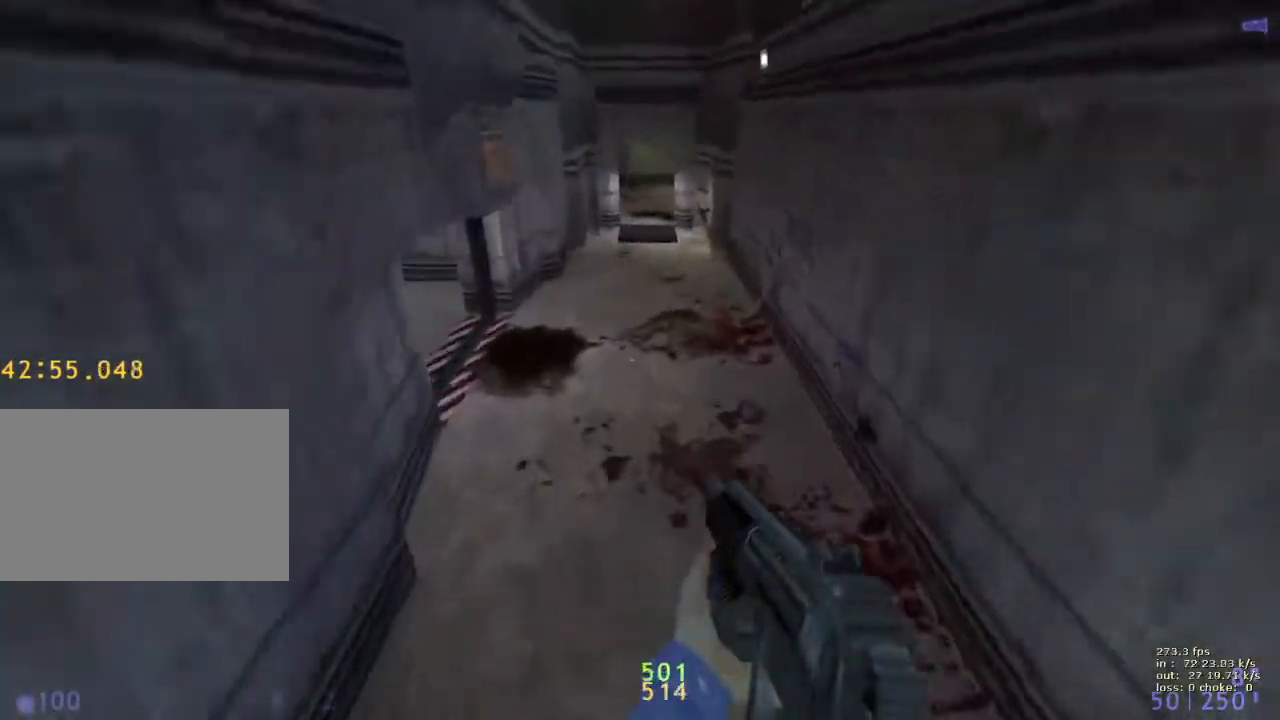
{"keys": [], "events": [[33, "ctrl", "up"], [67, "d", "up"], [117, "s", "down"], [200, "s", "up"]]}
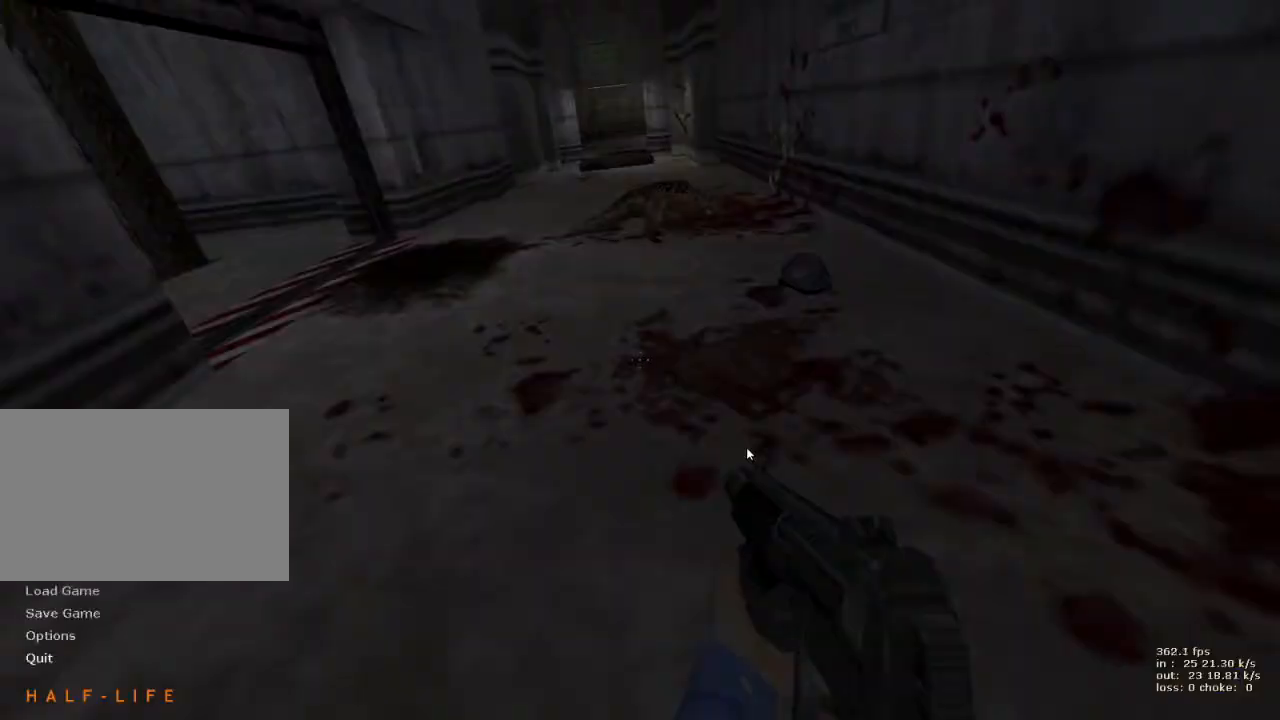
{"keys": [], "events": []}
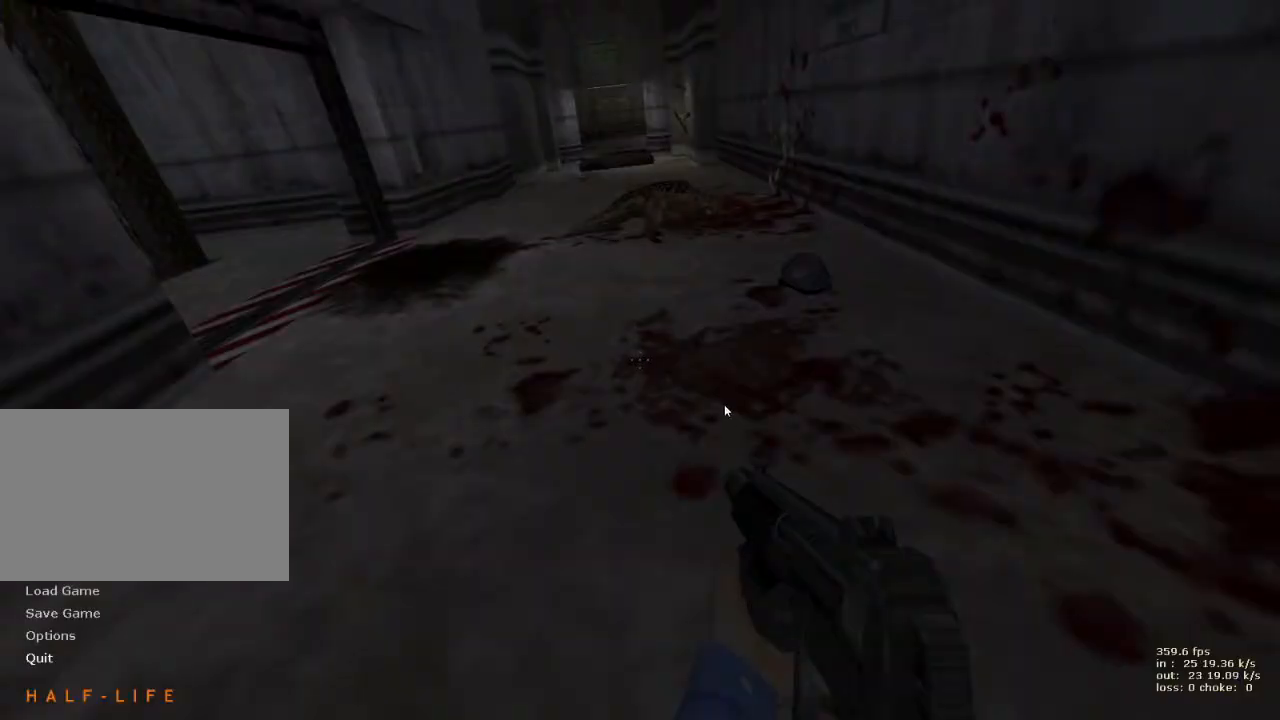
{"keys": [], "events": []}
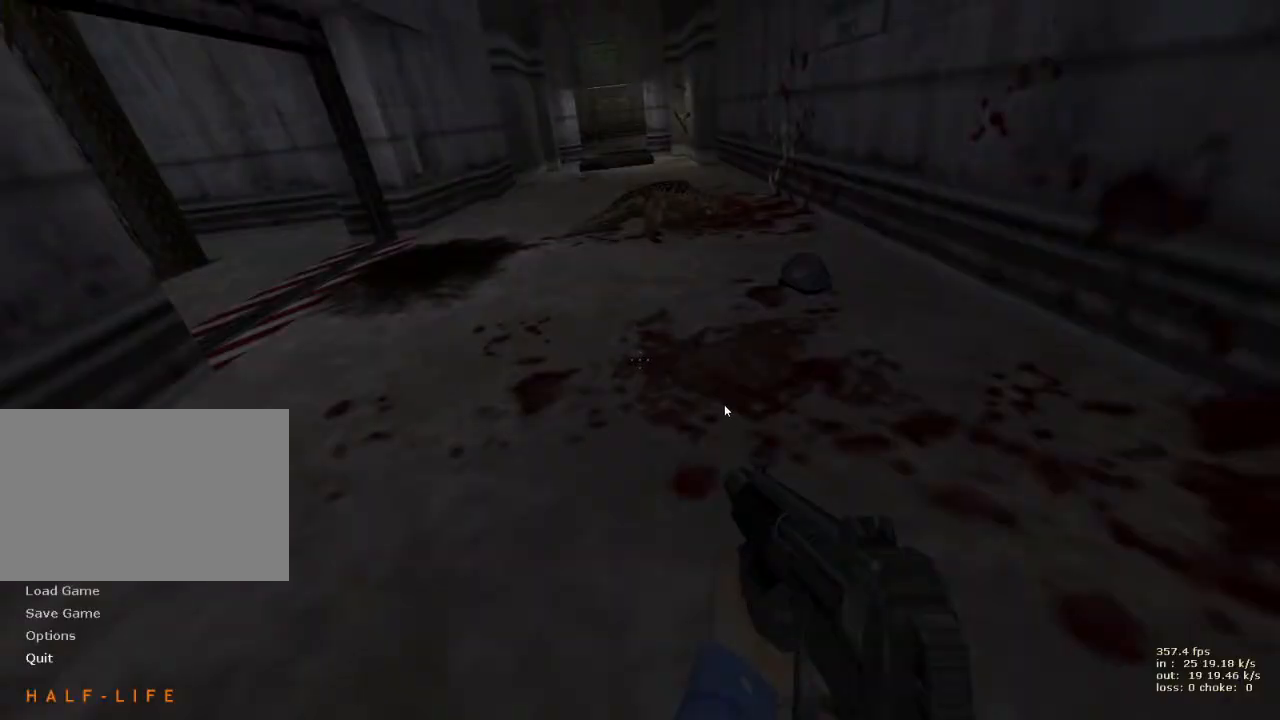
{"keys": [], "events": []}
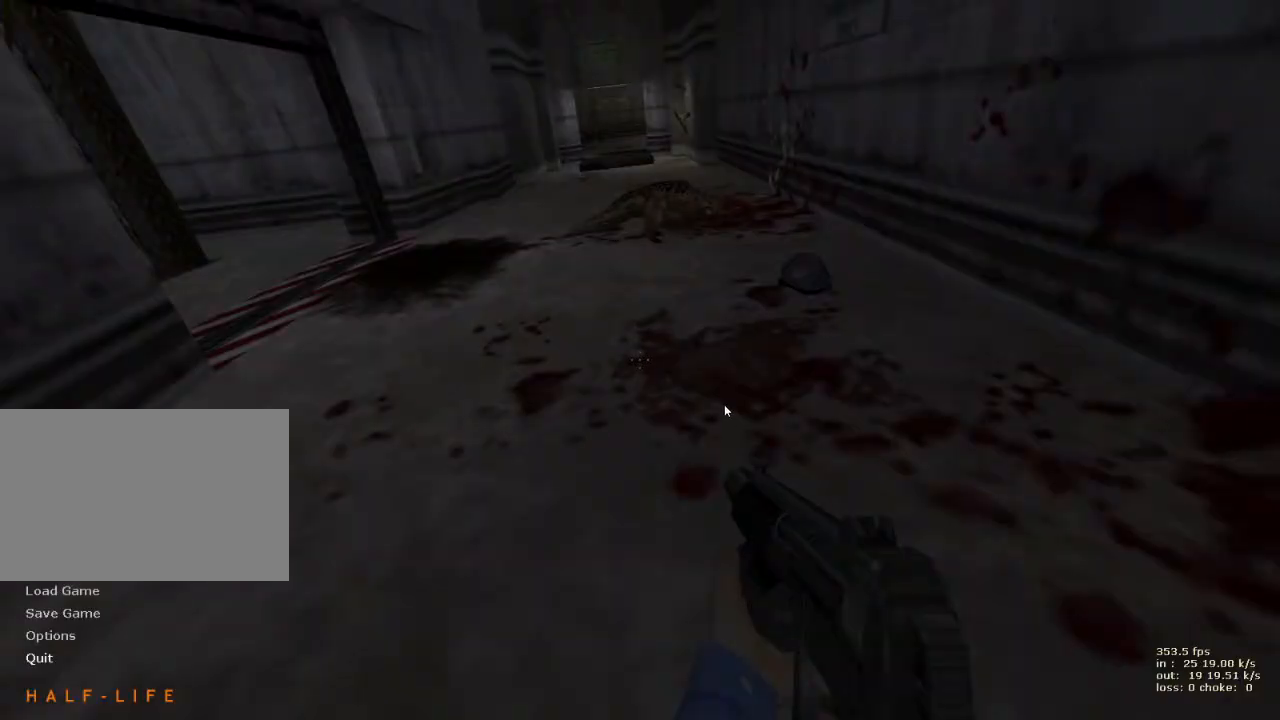
{"keys": [], "events": []}
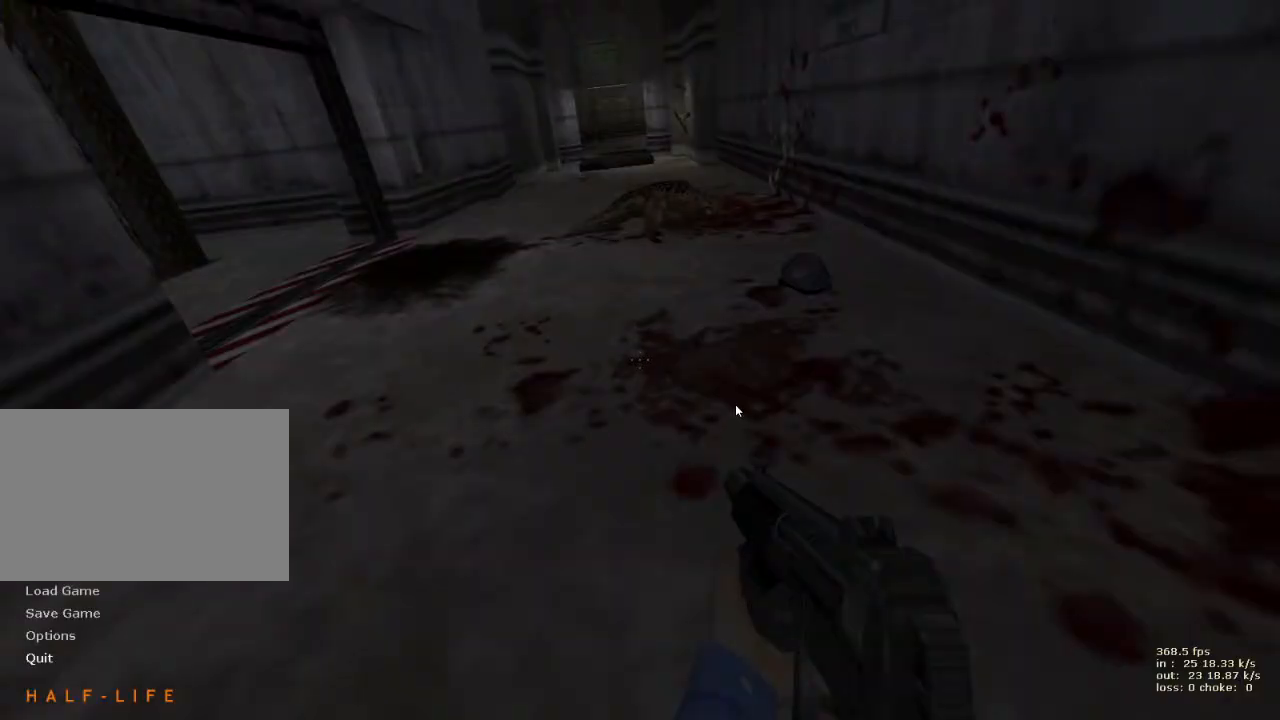
{"keys": [], "events": []}
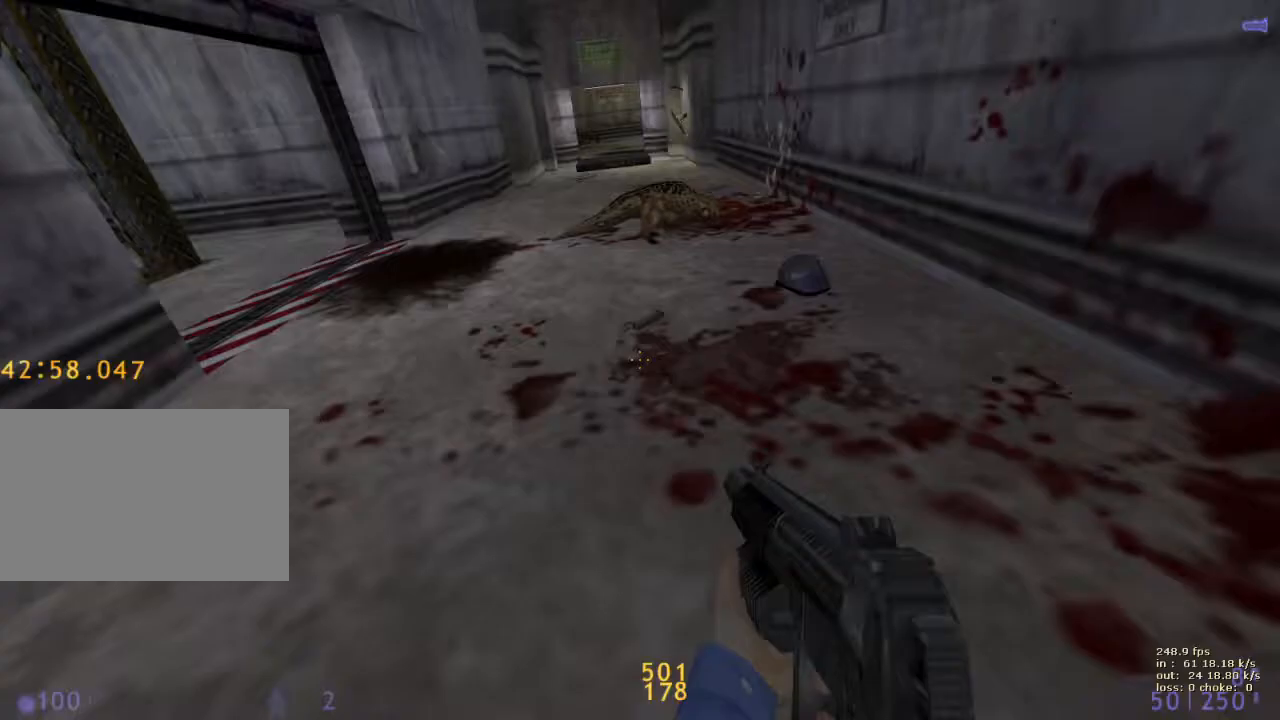
{"keys": ["w"], "events": [[200, "w", "down"]]}
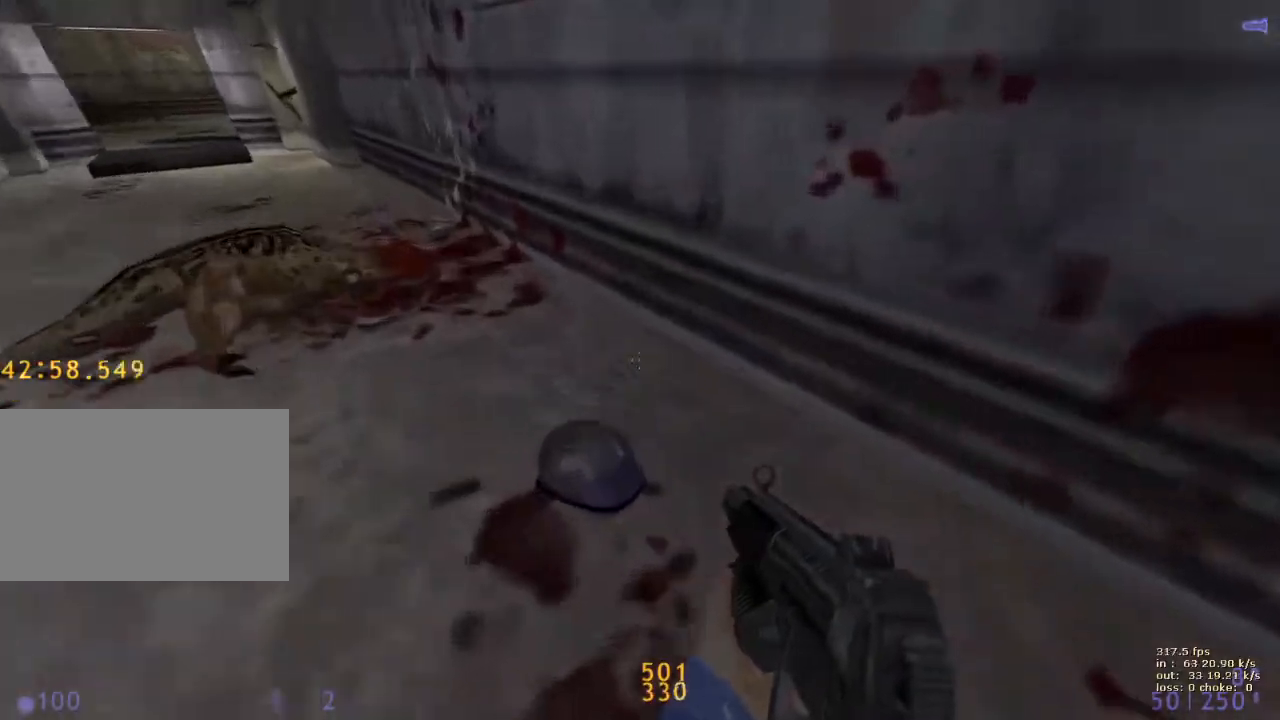
{"keys": ["b"], "events": [[83, "a", "down"], [450, "b", "down"], [450, "w", "up"], [500, "a", "up"]]}
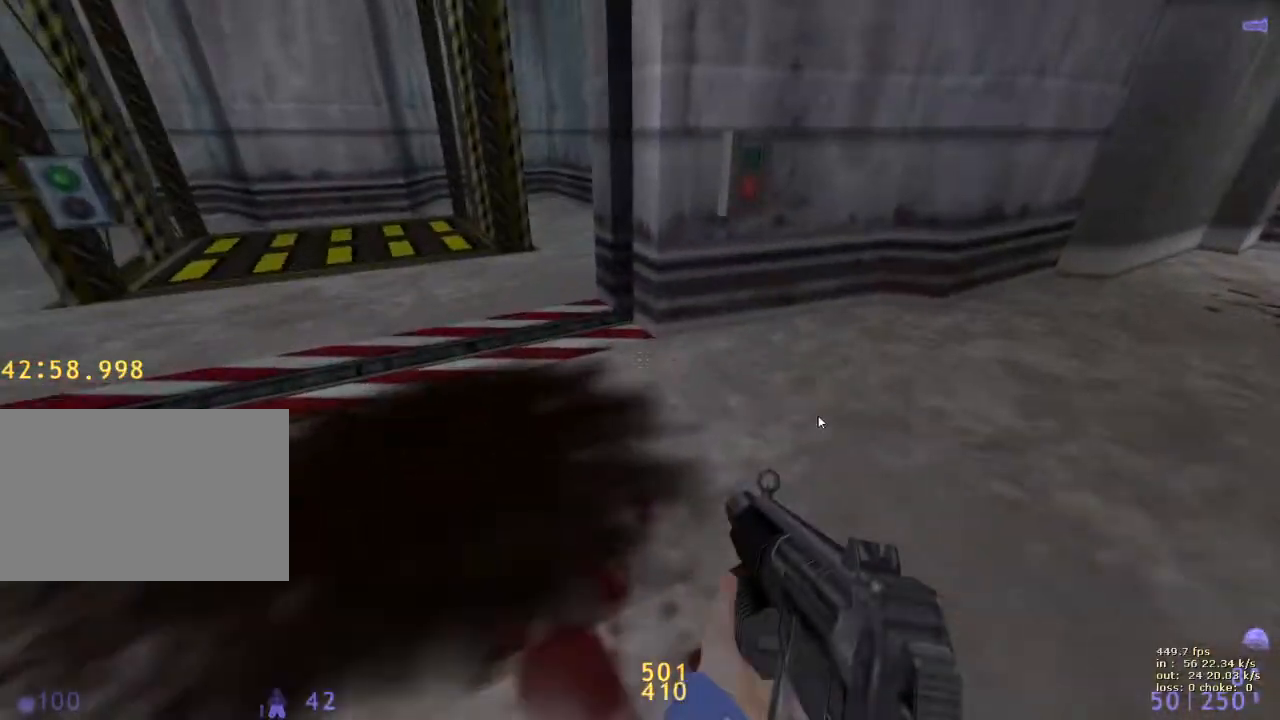
{"keys": ["b"], "events": [[100, "b", "up"], [483, "b", "down"]]}
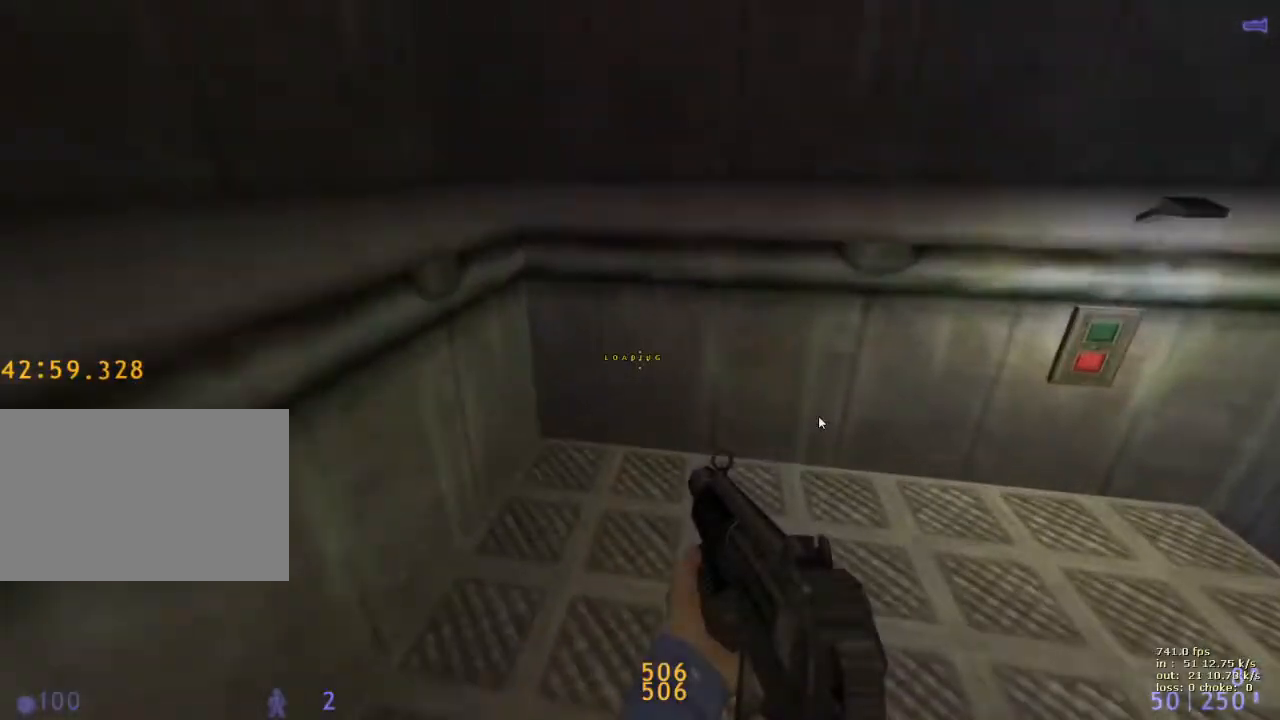
{"keys": ["d"], "events": [[117, "b", "up"], [250, "d", "down"]]}
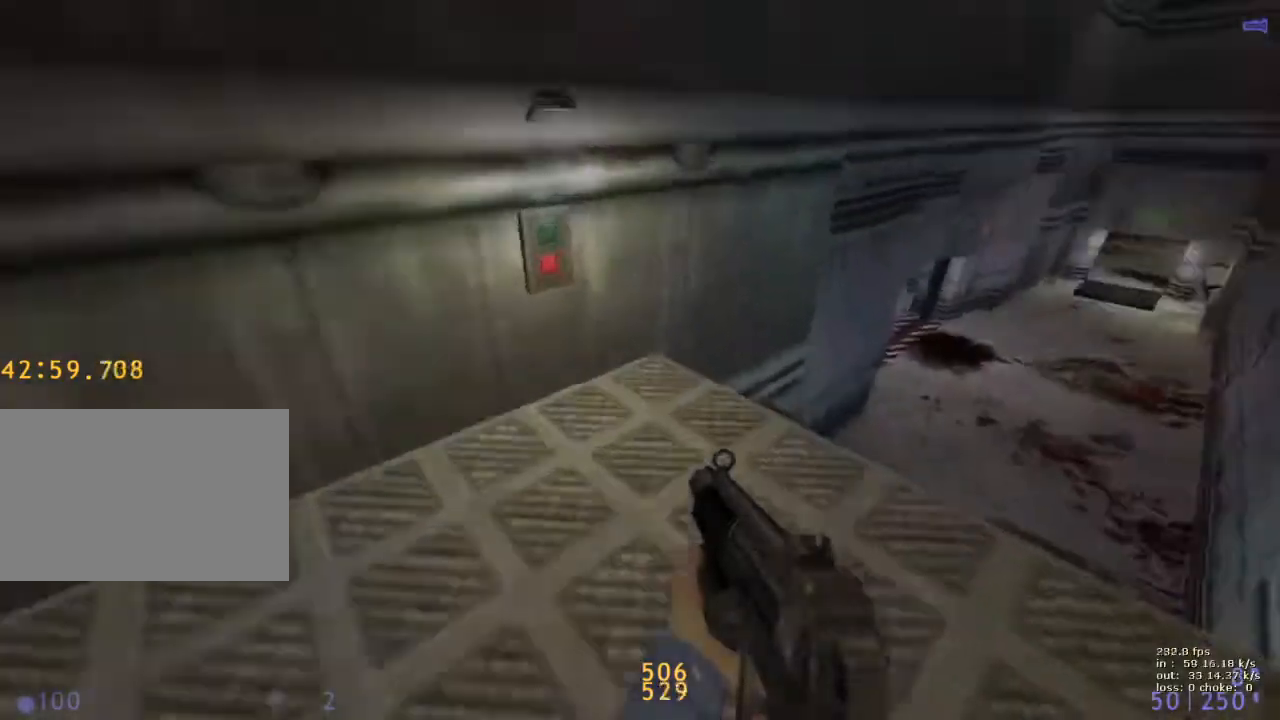
{"keys": ["a", "ctrl"], "events": [[217, "ctrl", "down"], [500, "a", "down"], [500, "d", "up"]]}
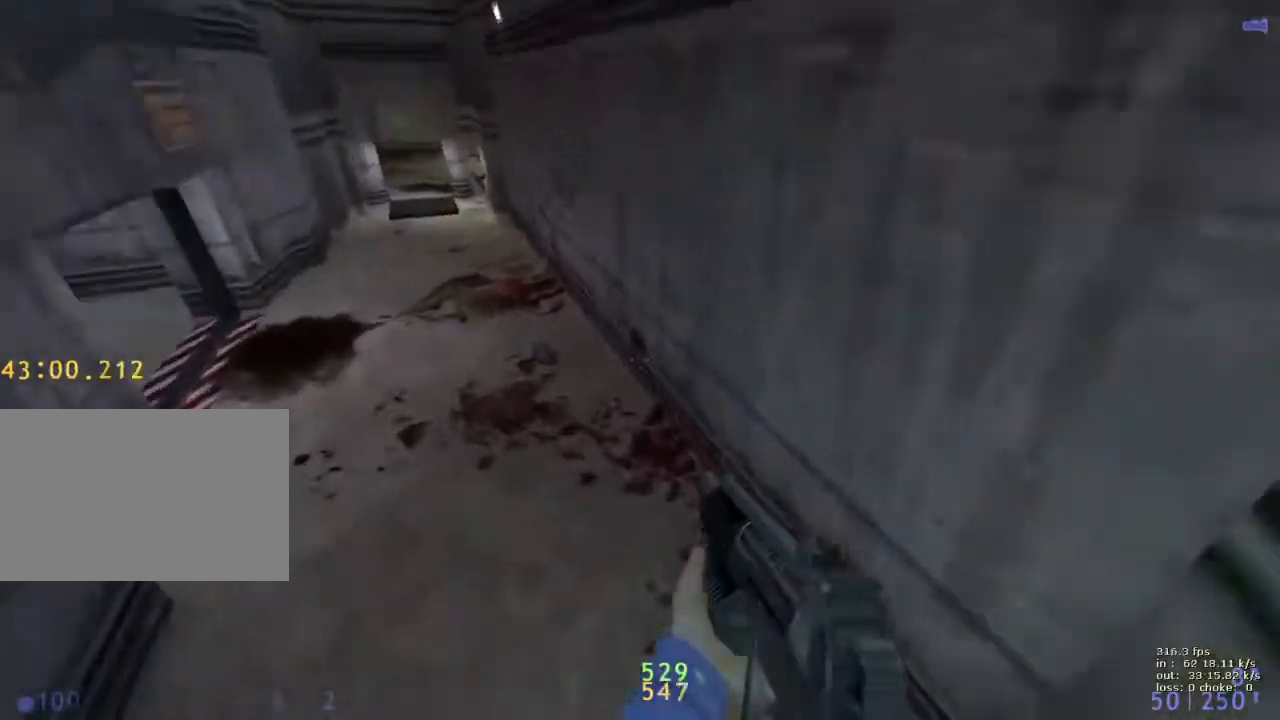
{"keys": ["w"], "events": [[333, "a", "up"], [383, "w", "down"], [433, "ctrl", "up"]]}
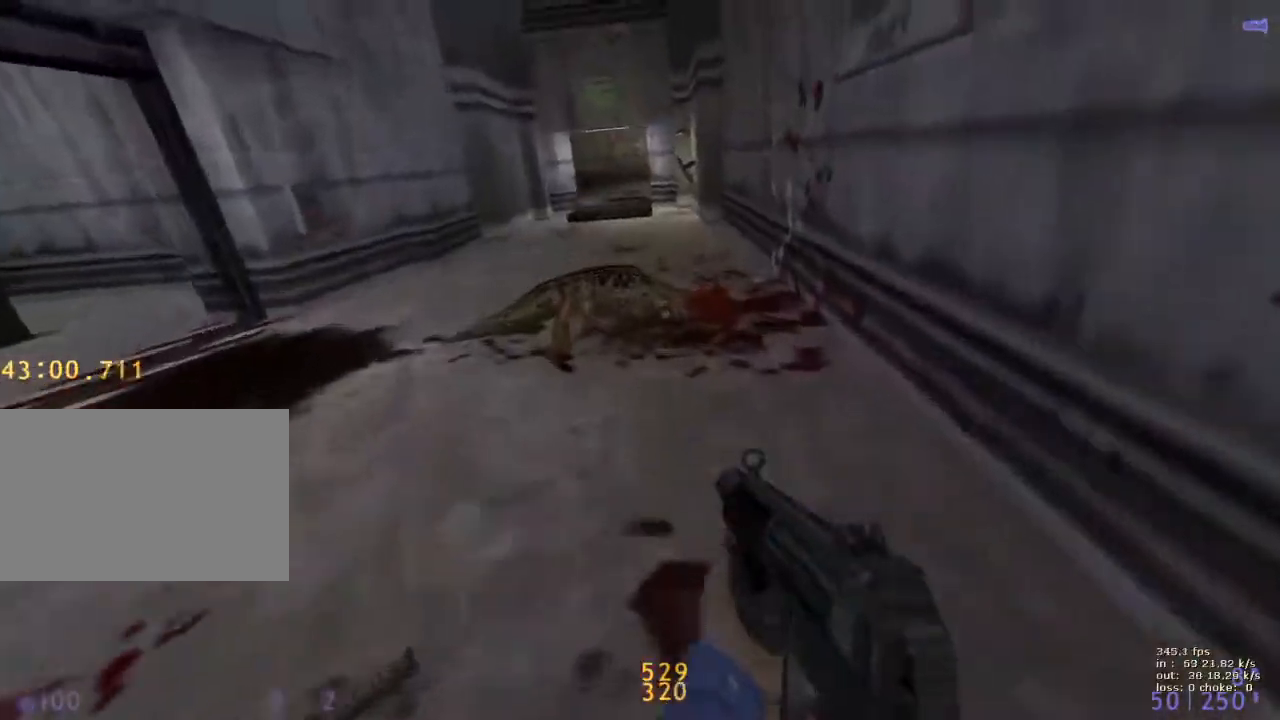
{"keys": ["a", "w"], "events": [[150, "a", "down"]]}
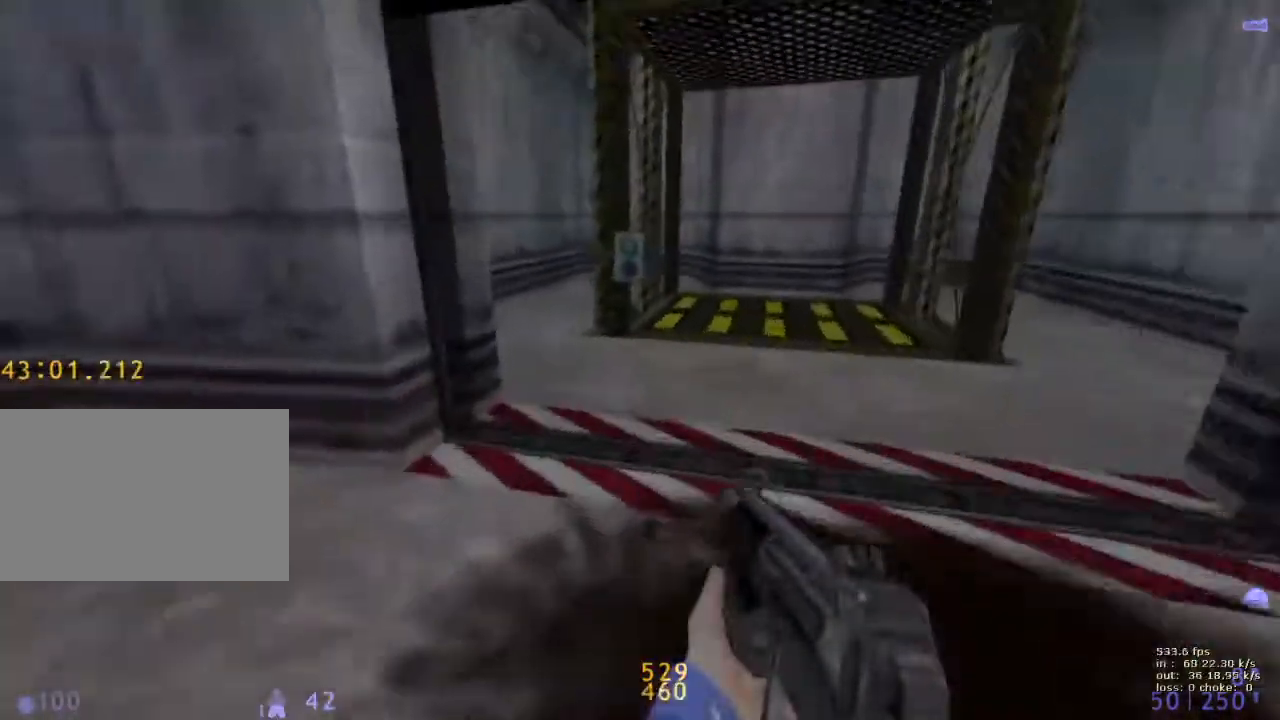
{"keys": ["w"], "events": [[83, "a", "up"], [317, "d", "down"], [450, "d", "up"]]}
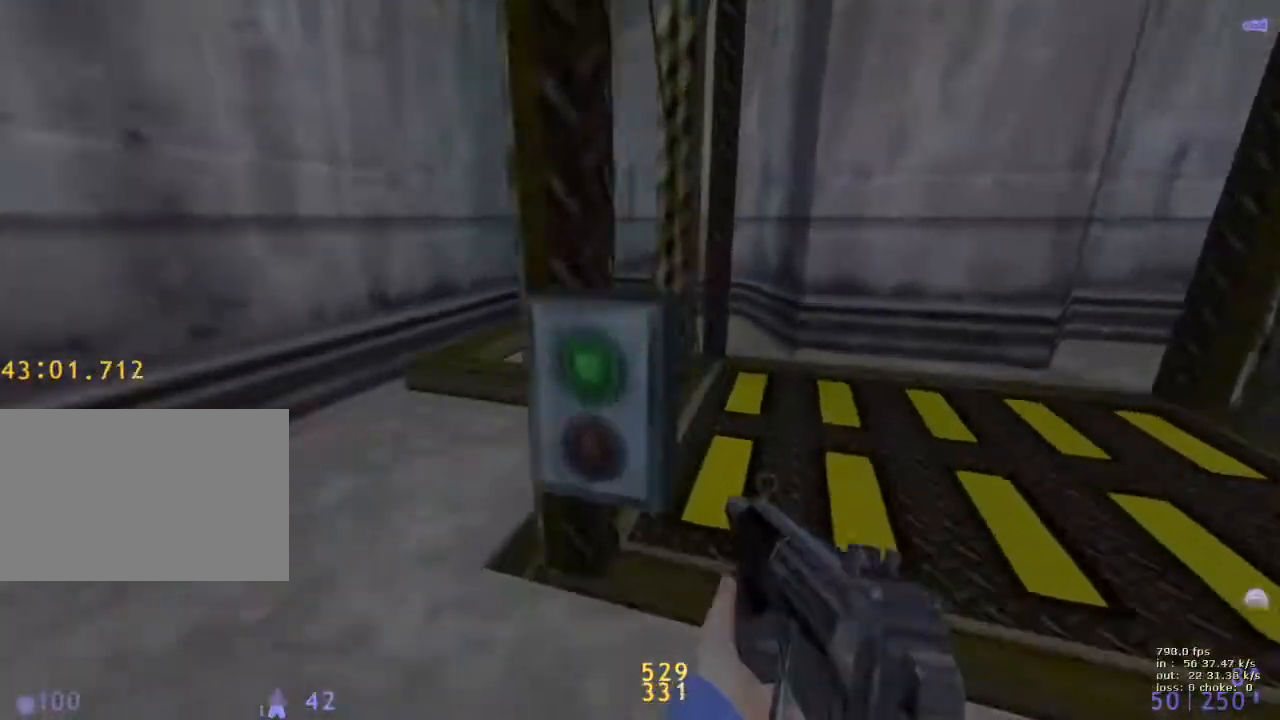
{"keys": ["ctrl", "e"], "events": [[150, "ctrl", "down"], [200, "v", "down"], [333, "v", "up"], [417, "w", "up"], [467, "e", "down"]]}
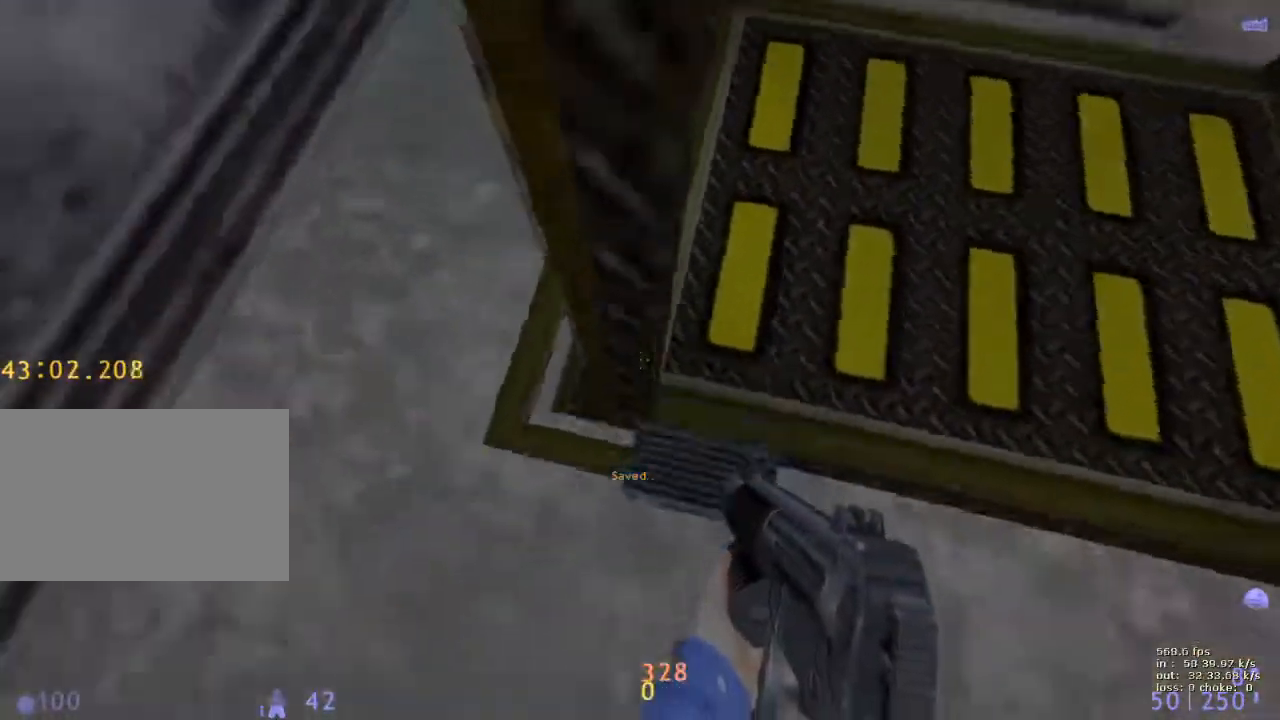
{"keys": ["ctrl", "d"], "events": [[17, "ctrl", "up"], [17, "e", "up"], [117, "d", "down"], [167, "ctrl", "down"], [167, "space", "down"], [350, "space", "up"]]}
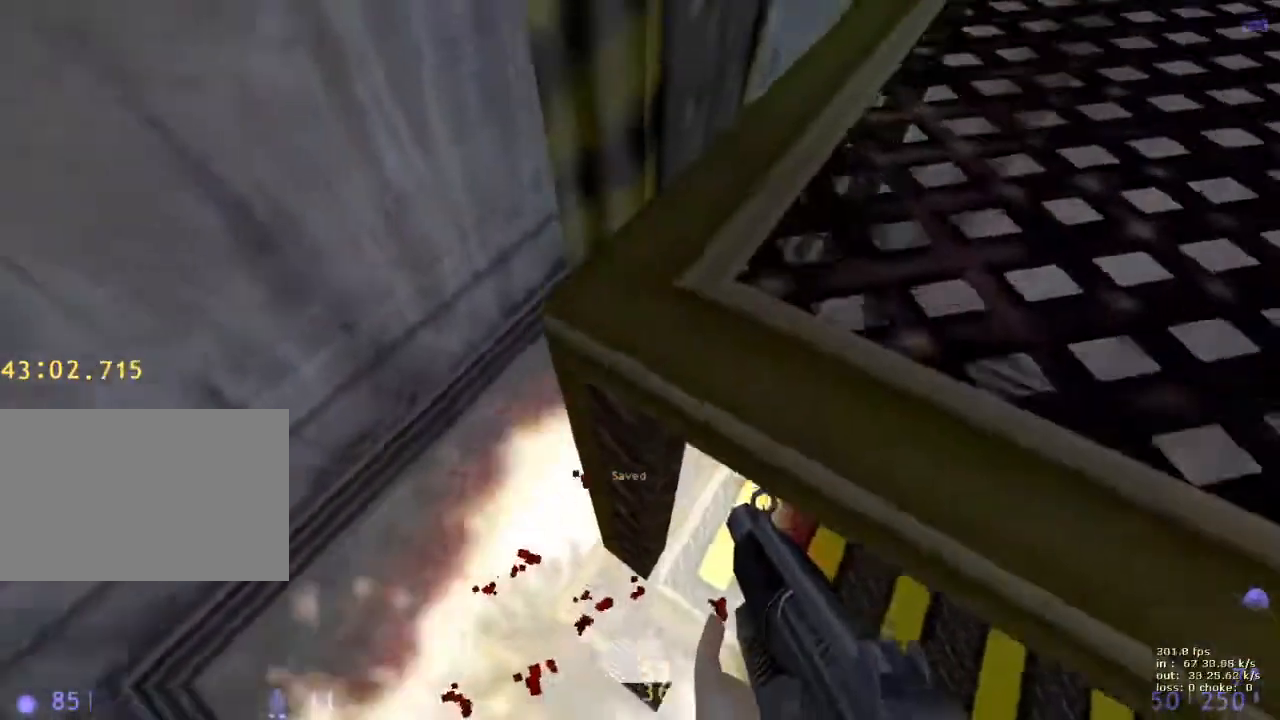
{"keys": ["ctrl", "d"], "events": [[83, "w", "down"], [417, "w", "up"]]}
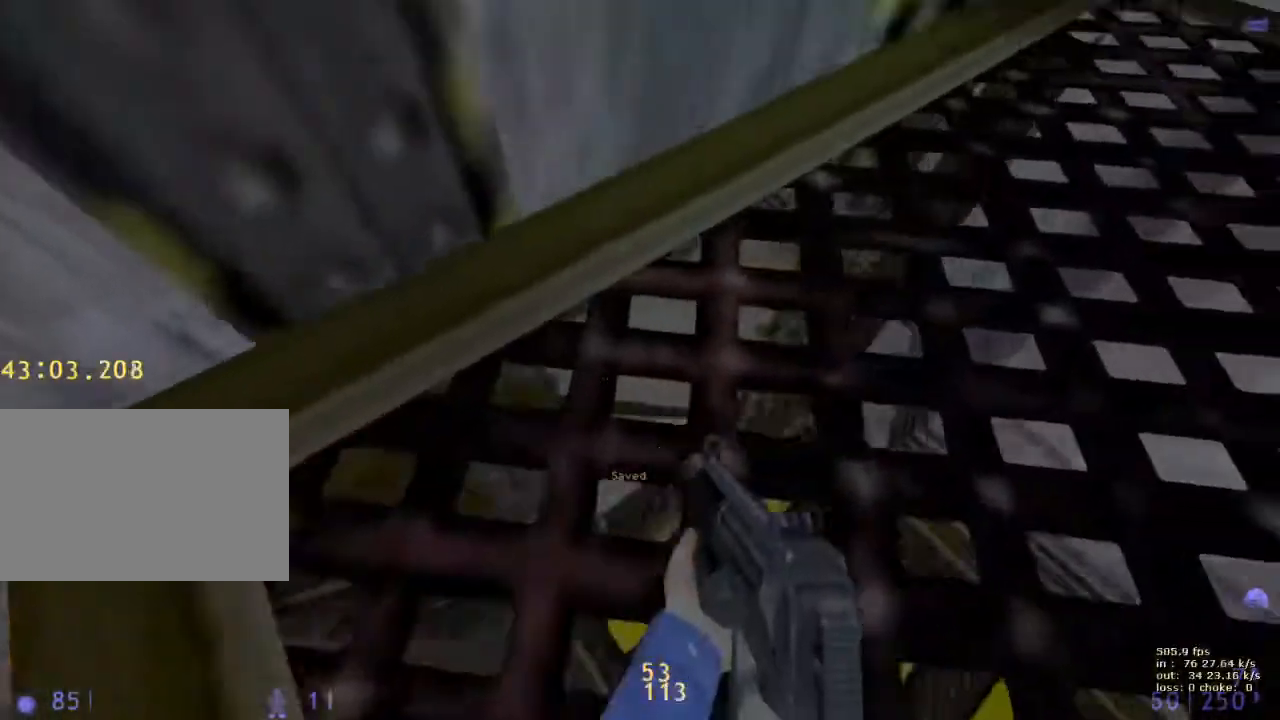
{"keys": ["ctrl", "d", "s"], "events": [[467, "s", "down"]]}
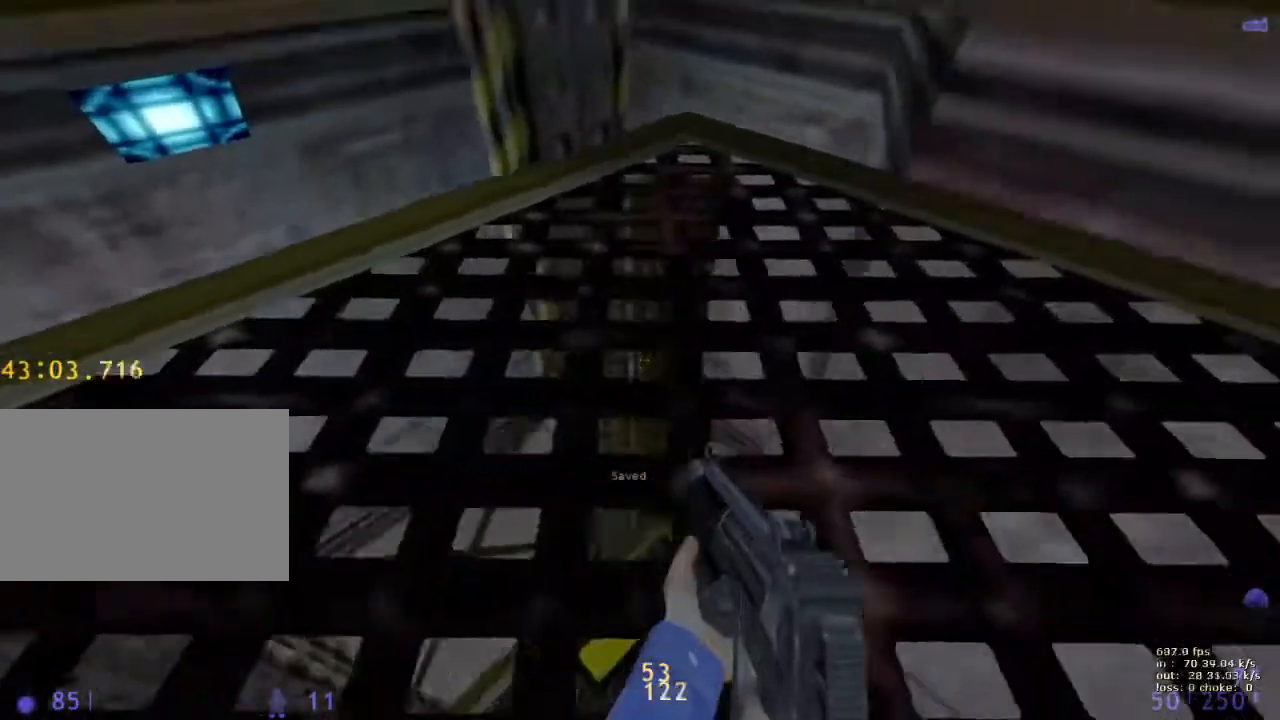
{"keys": ["ctrl"], "events": [[350, "d", "up"], [483, "s", "up"]]}
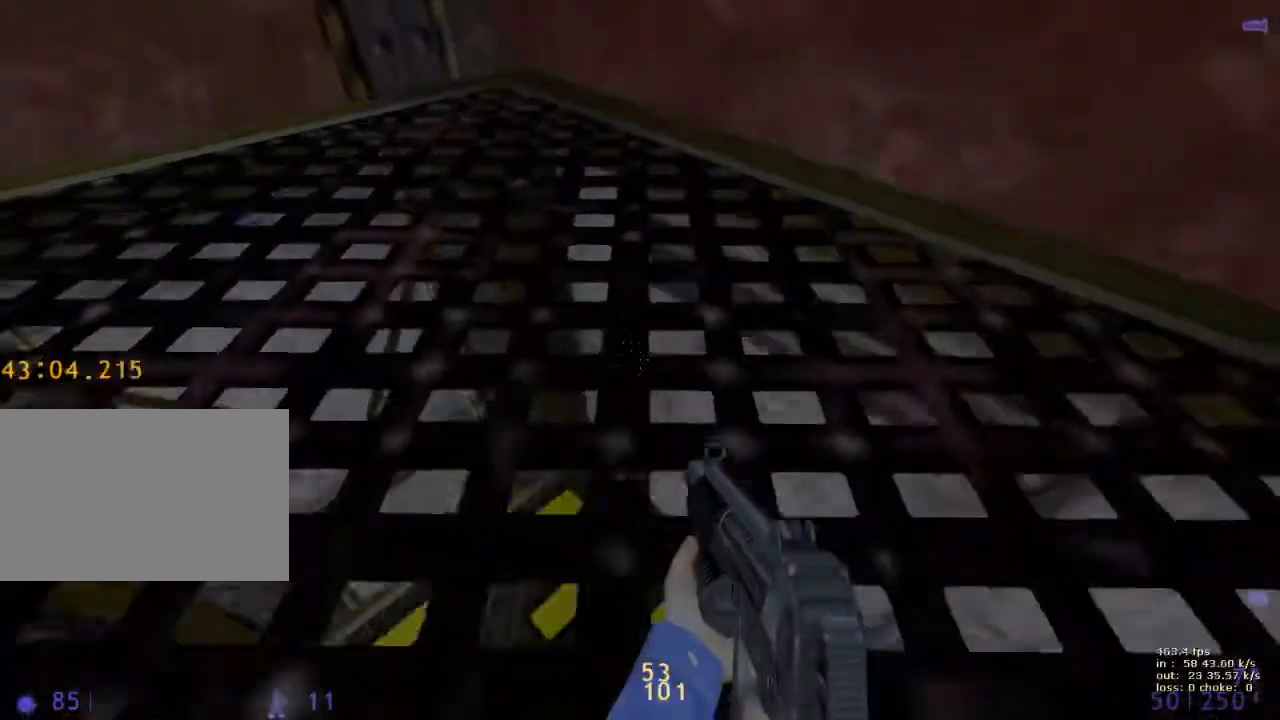
{"keys": [], "events": [[267, "v", "down"], [317, "ctrl", "up"], [400, "v", "up"]]}